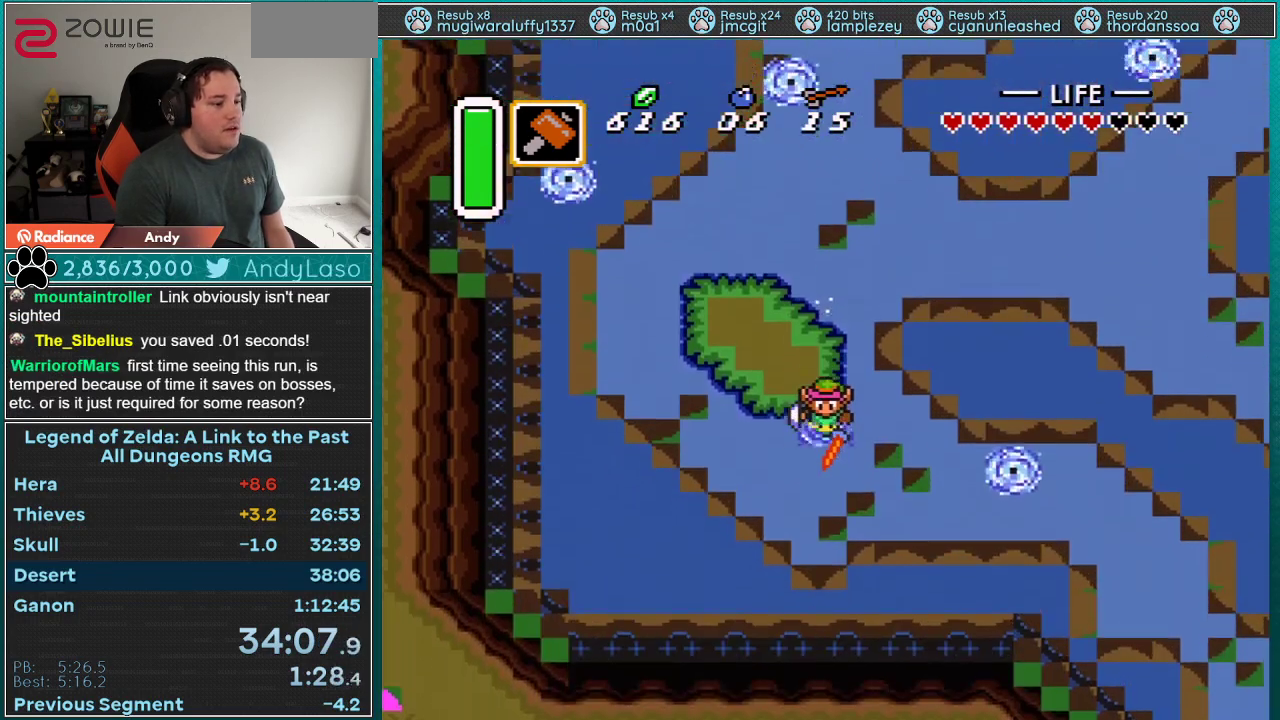
Gameplay with a controller (Nintendo layout); each line is a JSON object with the inputs held at the frame after it. "events" lists button and stick changes between this image and that frame as [ms after this image, input, new state], when the widget could be followed in between. Not read: L3 R3 START.
{"buttons": ["A", "DPAD_DOWN", "DPAD_RIGHT"], "events": [[33, "A", "up"], [217, "DPAD_DOWN", "down"], [217, "DPAD_RIGHT", "down"], [283, "A", "down"]]}
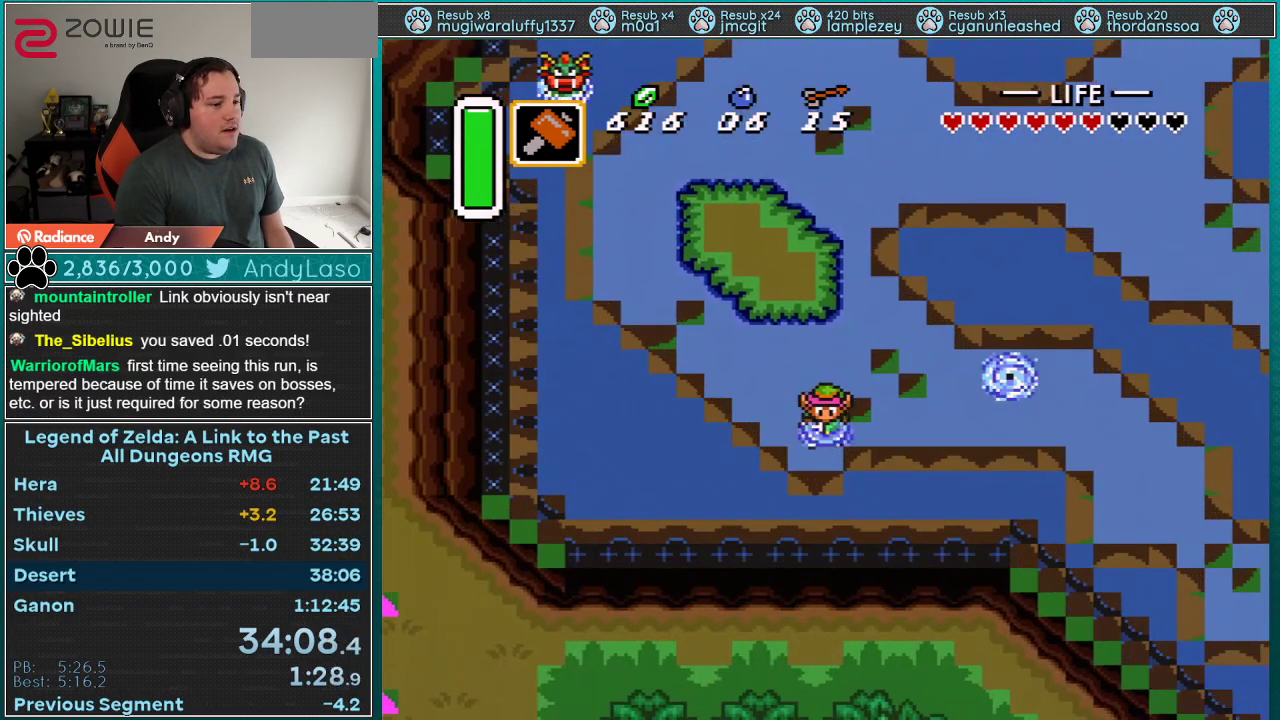
{"buttons": ["A"], "events": [[67, "DPAD_DOWN", "up"], [117, "DPAD_RIGHT", "up"]]}
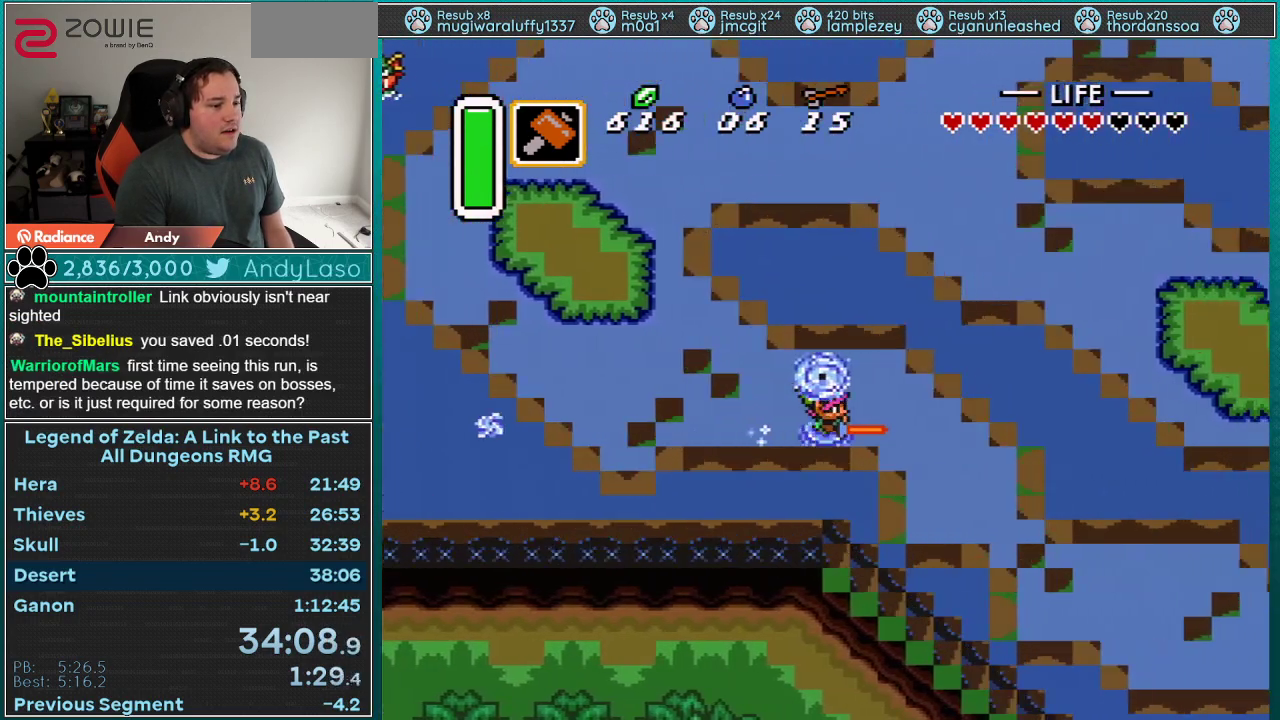
{"buttons": ["DPAD_DOWN"], "events": [[150, "A", "up"], [317, "DPAD_DOWN", "down"]]}
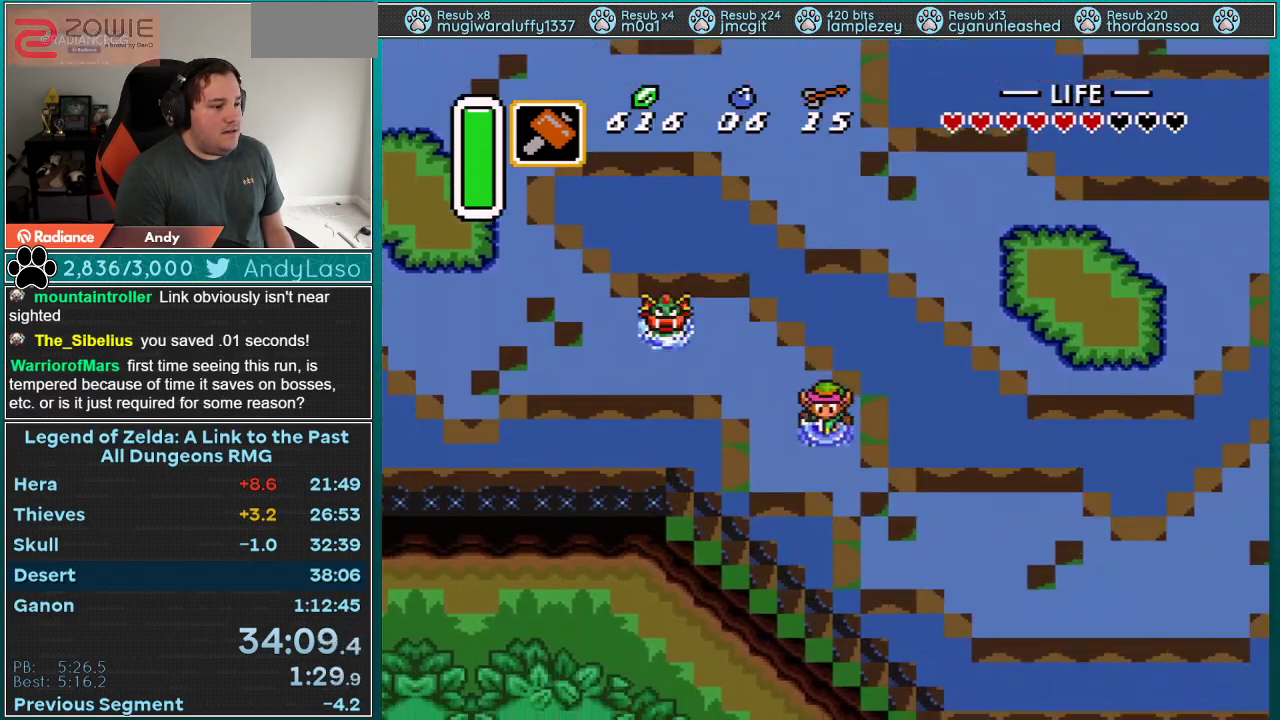
{"buttons": ["DPAD_DOWN", "DPAD_RIGHT"], "events": [[217, "DPAD_RIGHT", "down"]]}
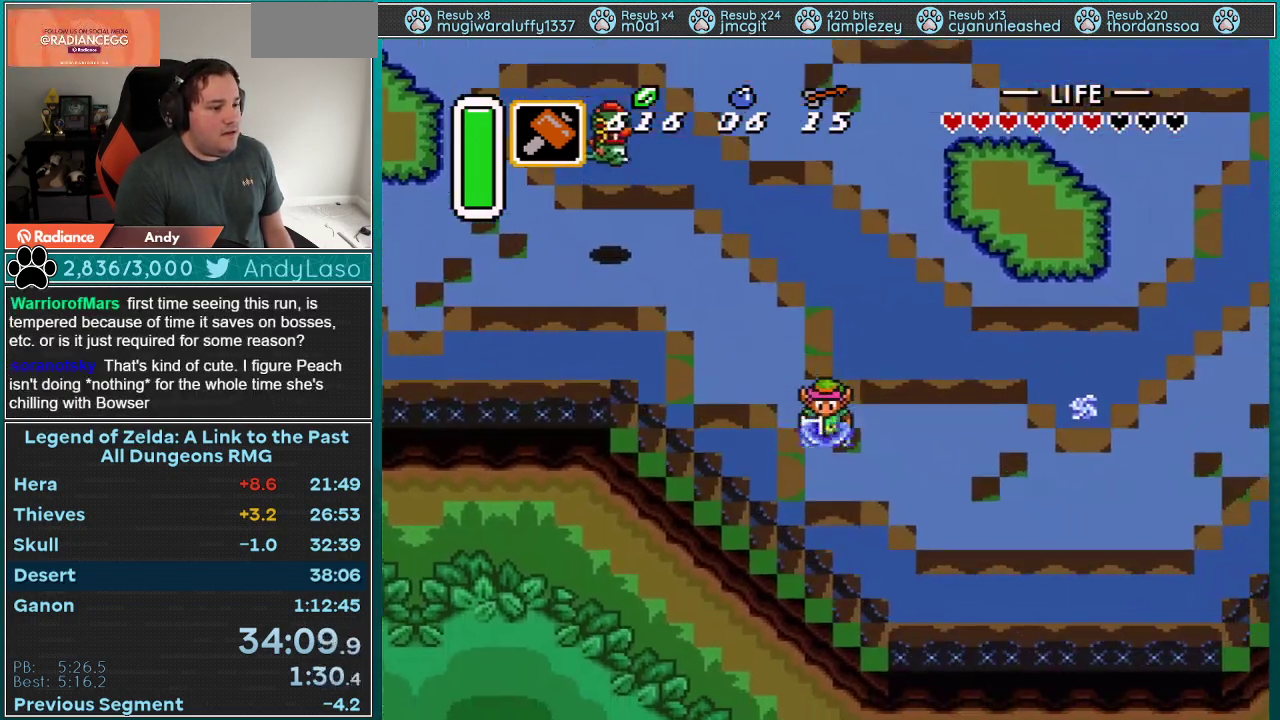
{"buttons": ["A"], "events": [[67, "A", "down"], [333, "DPAD_DOWN", "up"], [400, "DPAD_RIGHT", "up"]]}
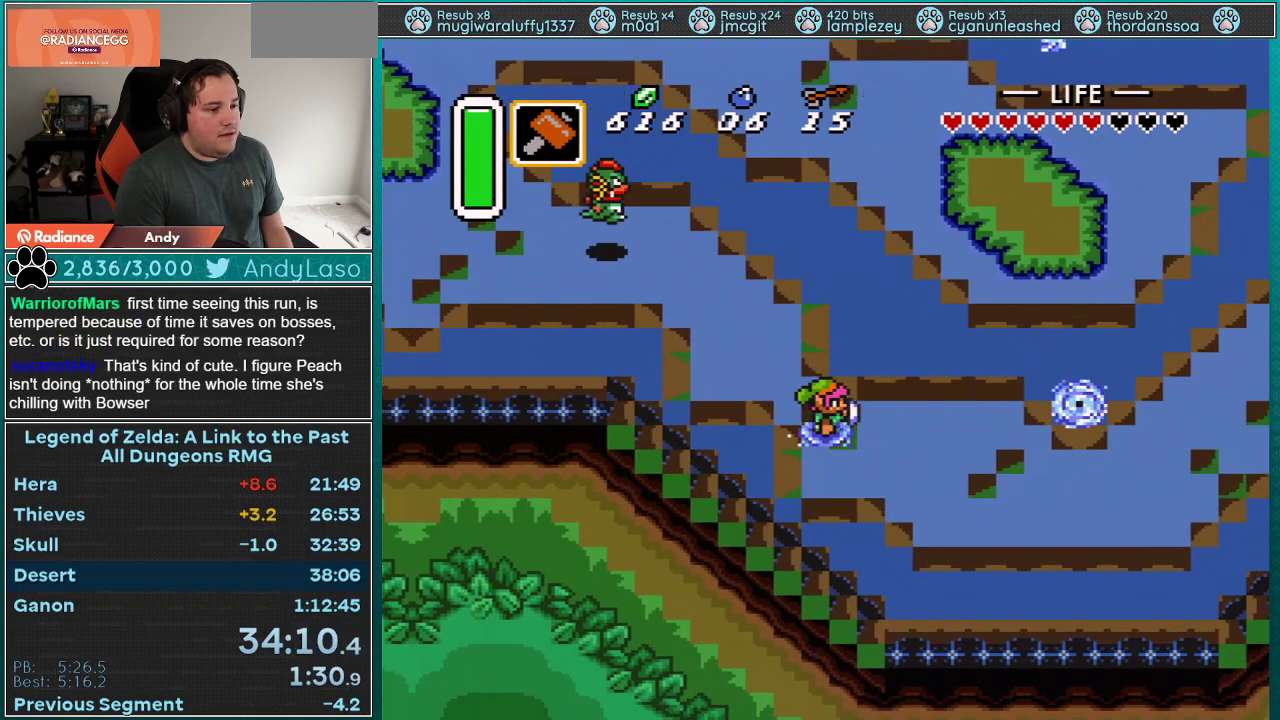
{"buttons": ["A"], "events": []}
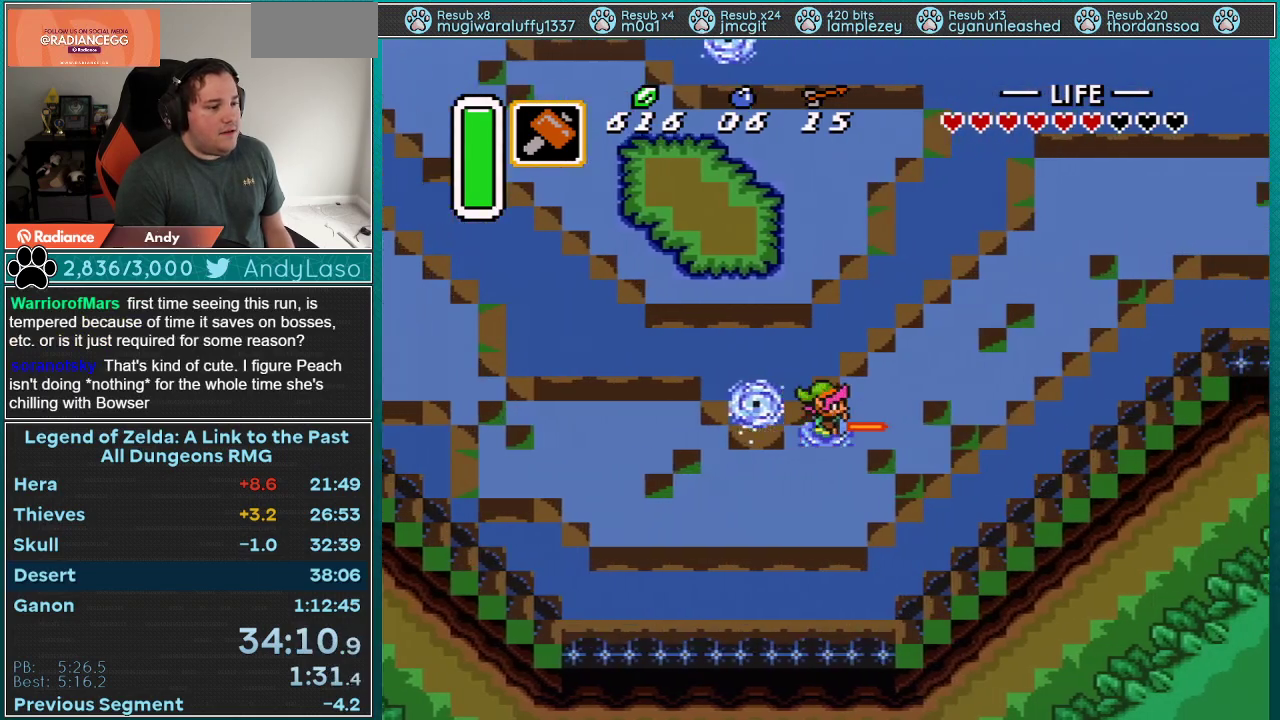
{"buttons": ["DPAD_UP", "DPAD_RIGHT"], "events": [[250, "A", "up"], [300, "DPAD_UP", "down"], [433, "DPAD_RIGHT", "down"]]}
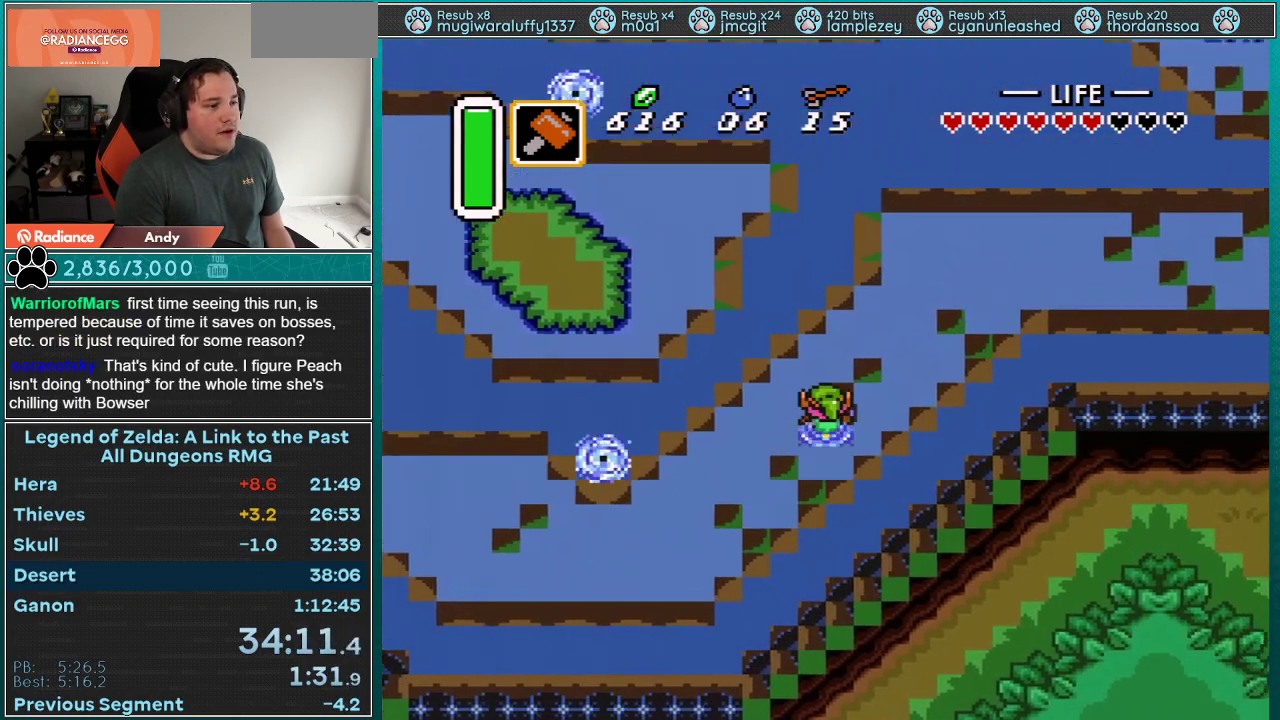
{"buttons": ["DPAD_UP"], "events": [[500, "DPAD_RIGHT", "up"]]}
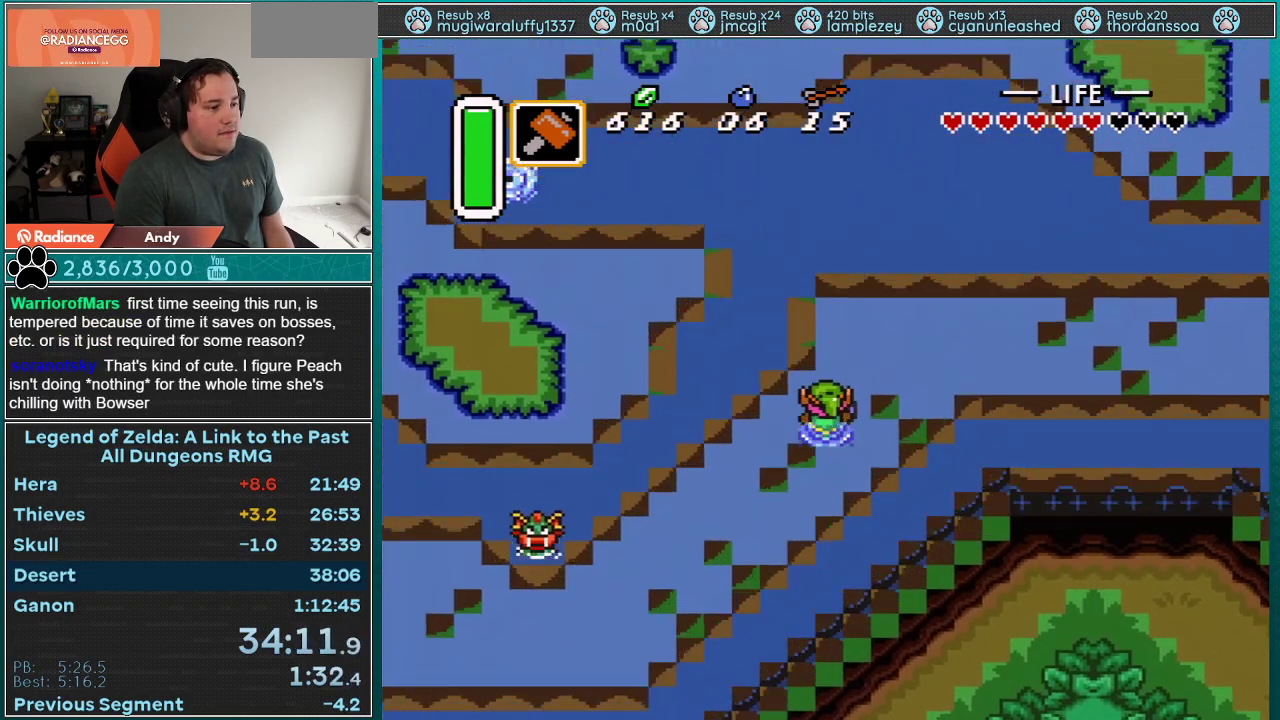
{"buttons": ["A"], "events": [[183, "A", "down"], [217, "DPAD_RIGHT", "down"], [250, "DPAD_UP", "up"], [433, "DPAD_RIGHT", "up"]]}
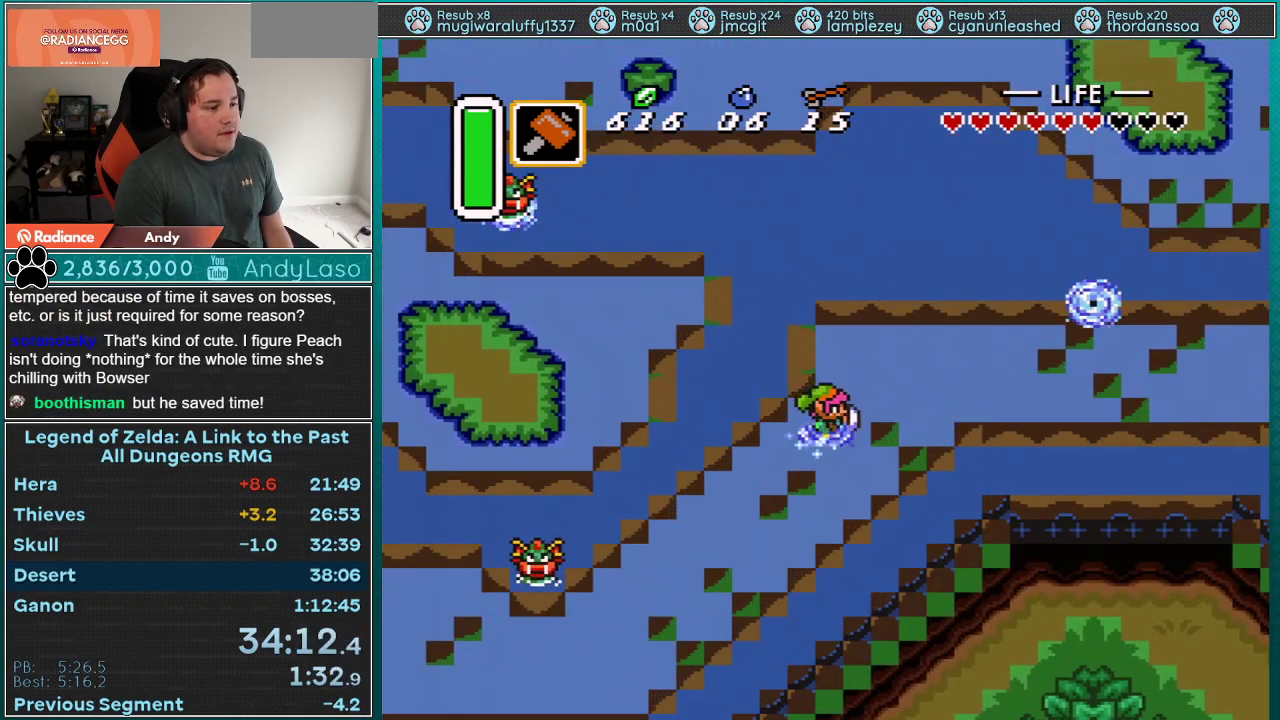
{"buttons": ["A"], "events": []}
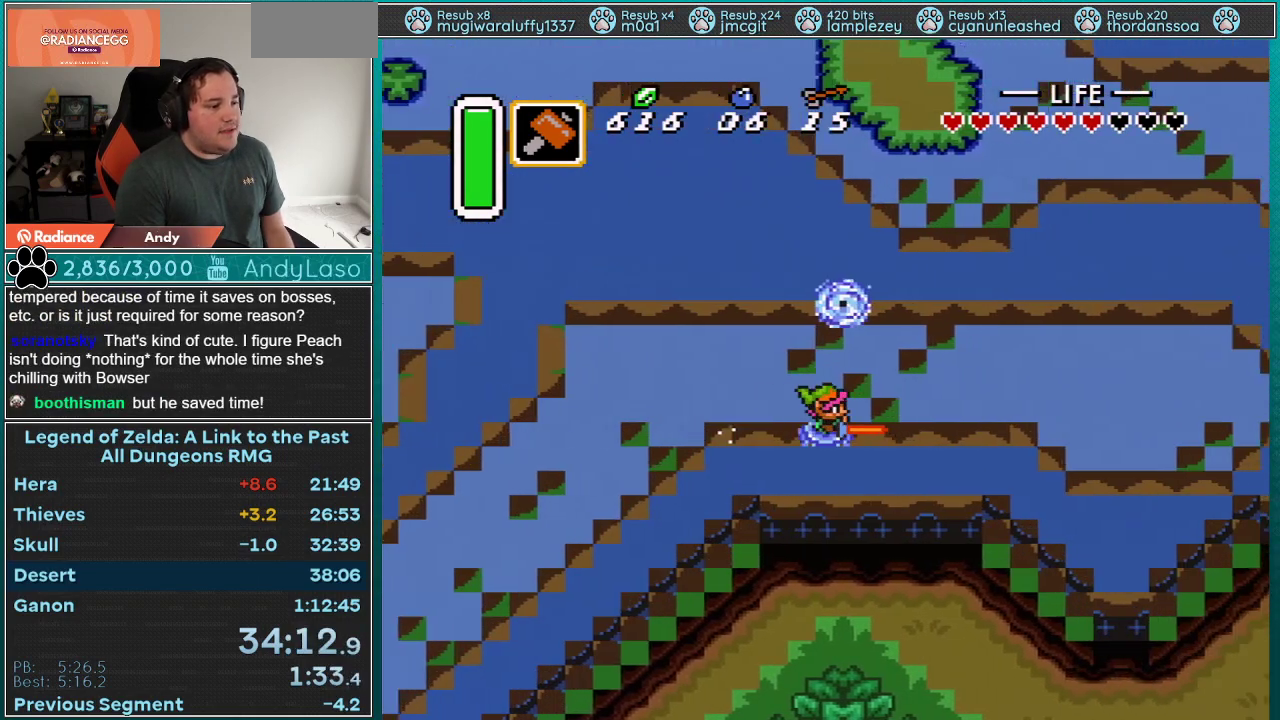
{"buttons": ["A"], "events": []}
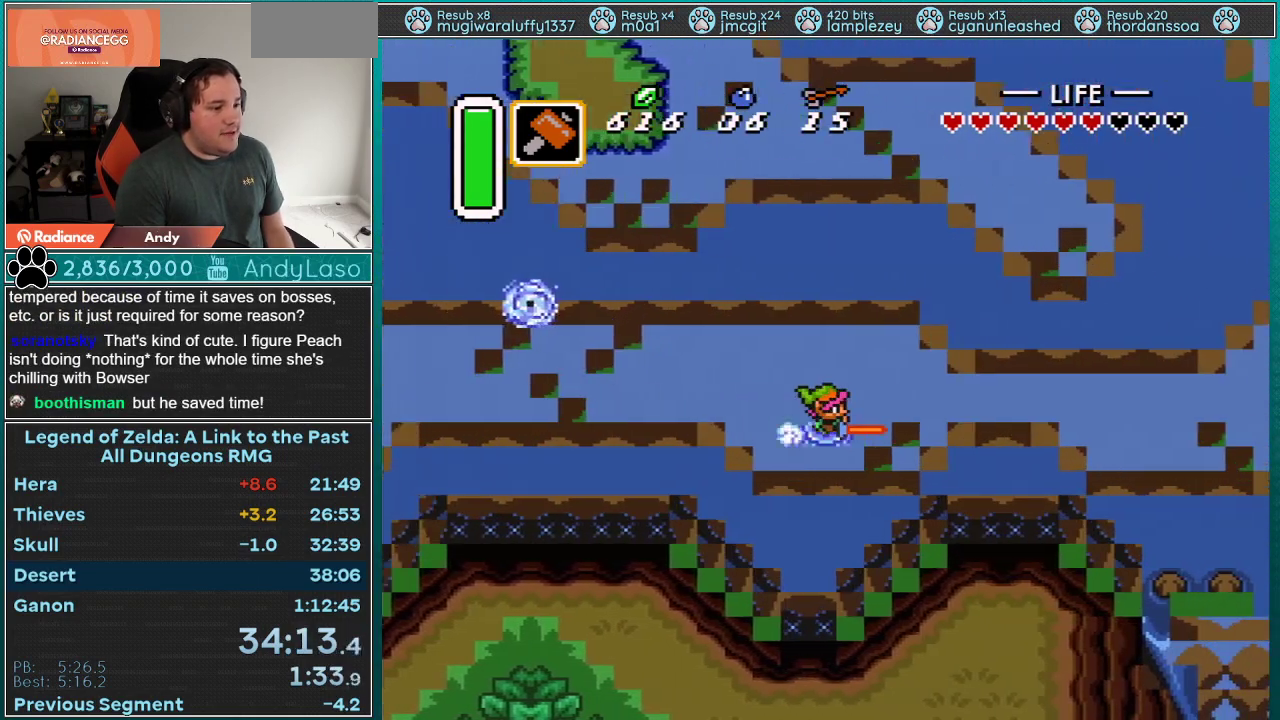
{"buttons": [], "events": [[83, "A", "up"]]}
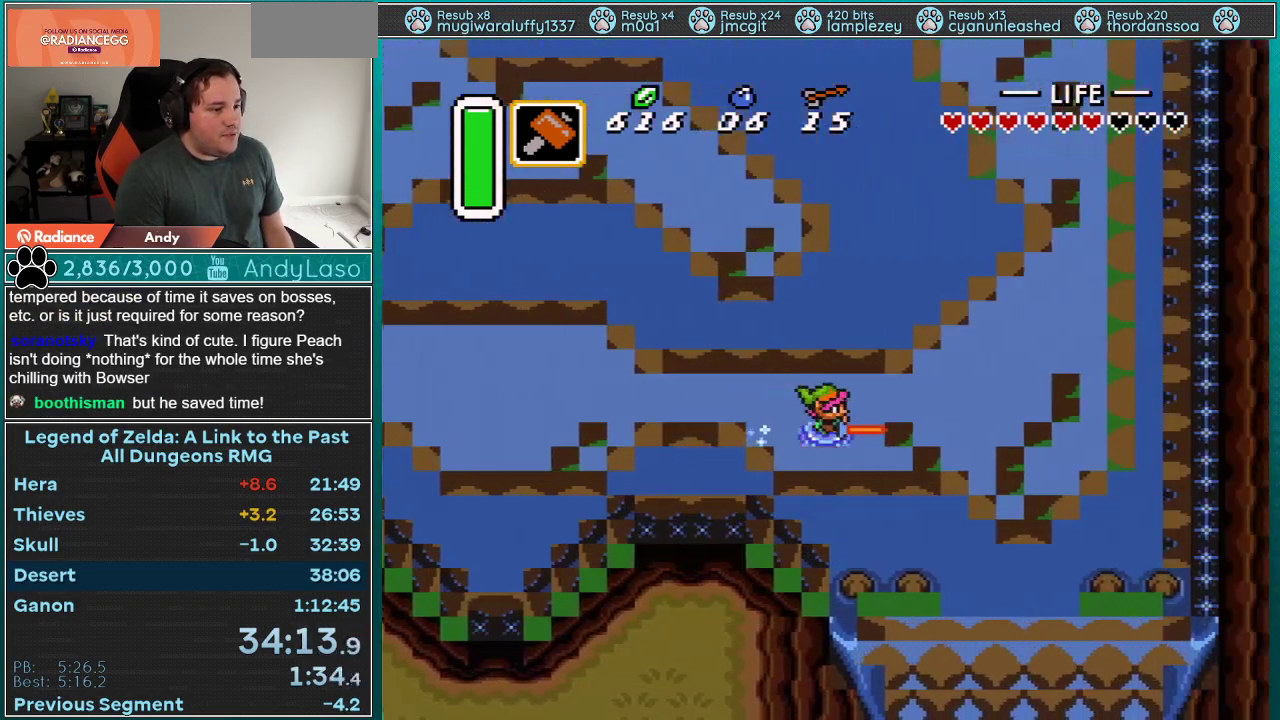
{"buttons": ["A", "DPAD_UP", "DPAD_RIGHT"], "events": [[400, "DPAD_RIGHT", "down"], [433, "A", "down"], [433, "DPAD_UP", "down"]]}
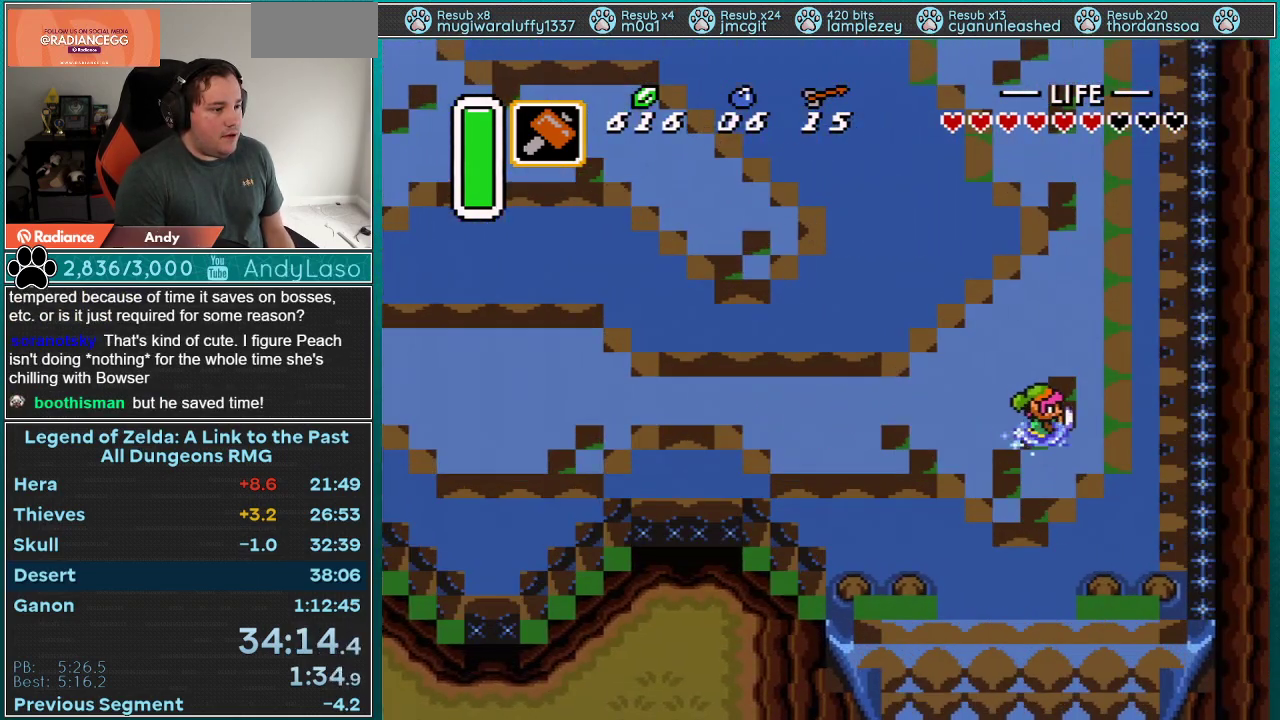
{"buttons": ["A"], "events": [[150, "DPAD_RIGHT", "up"], [283, "DPAD_UP", "up"]]}
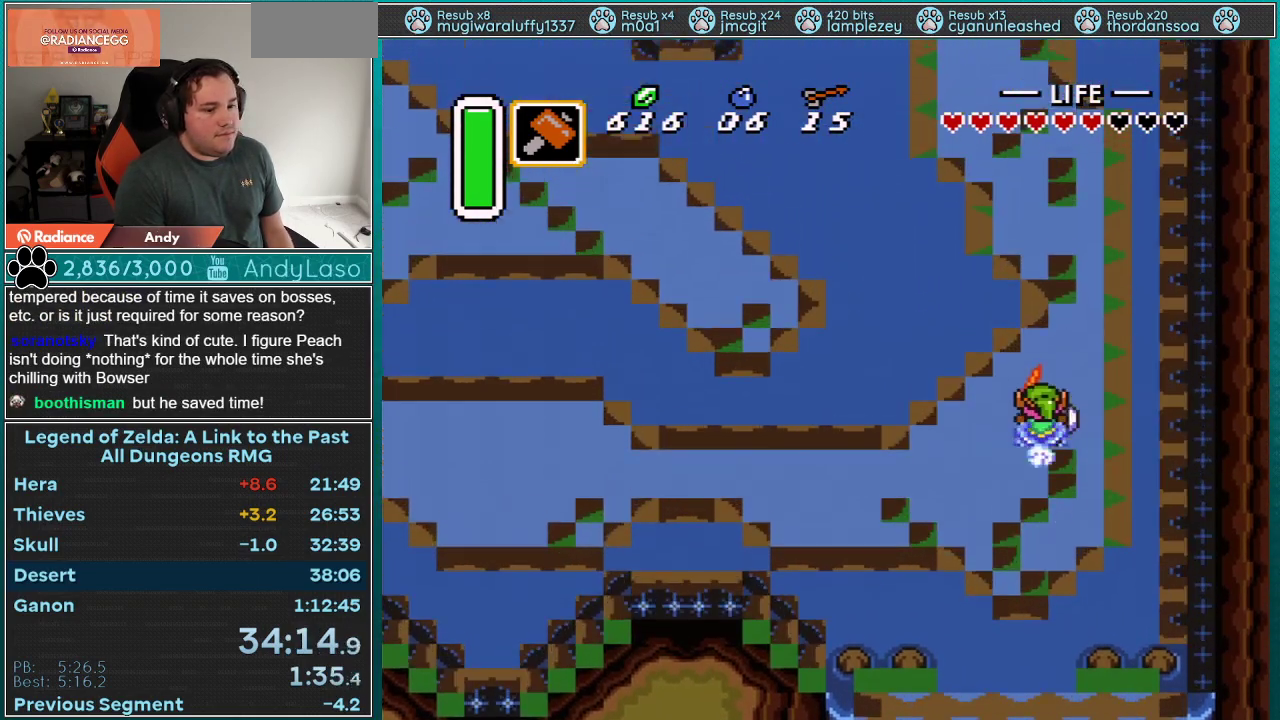
{"buttons": [], "events": [[150, "A", "up"]]}
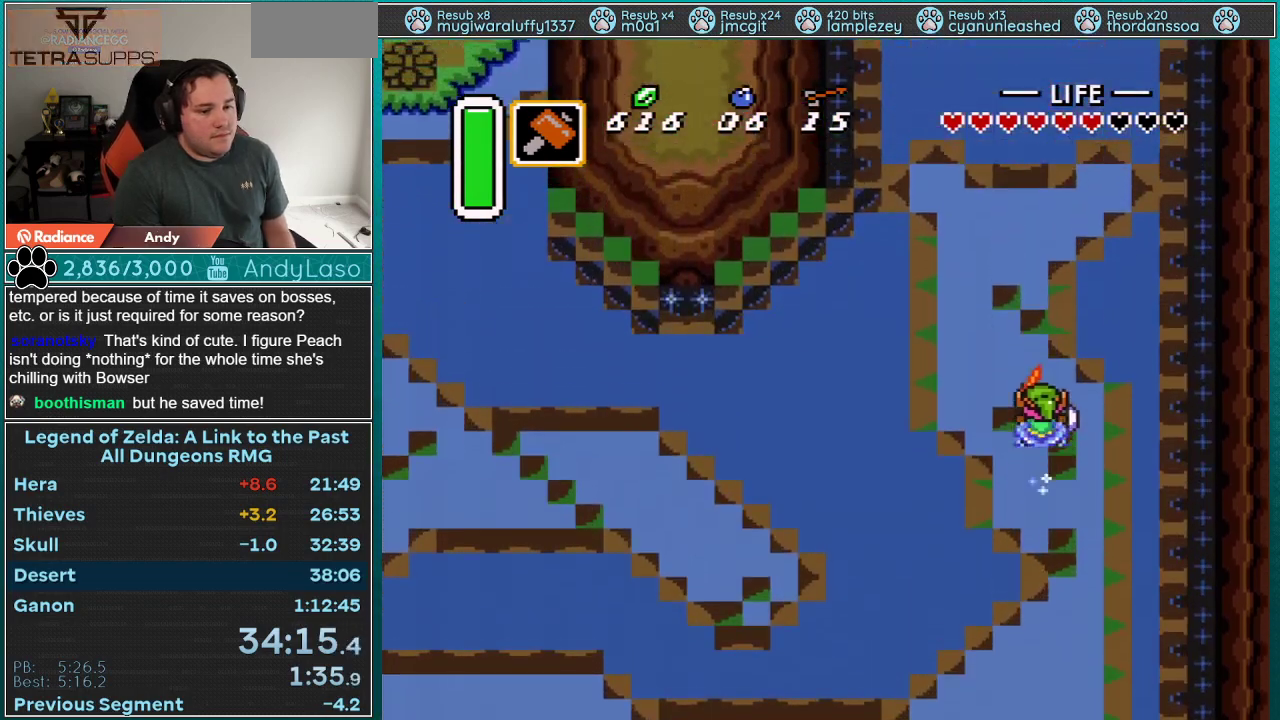
{"buttons": [], "events": []}
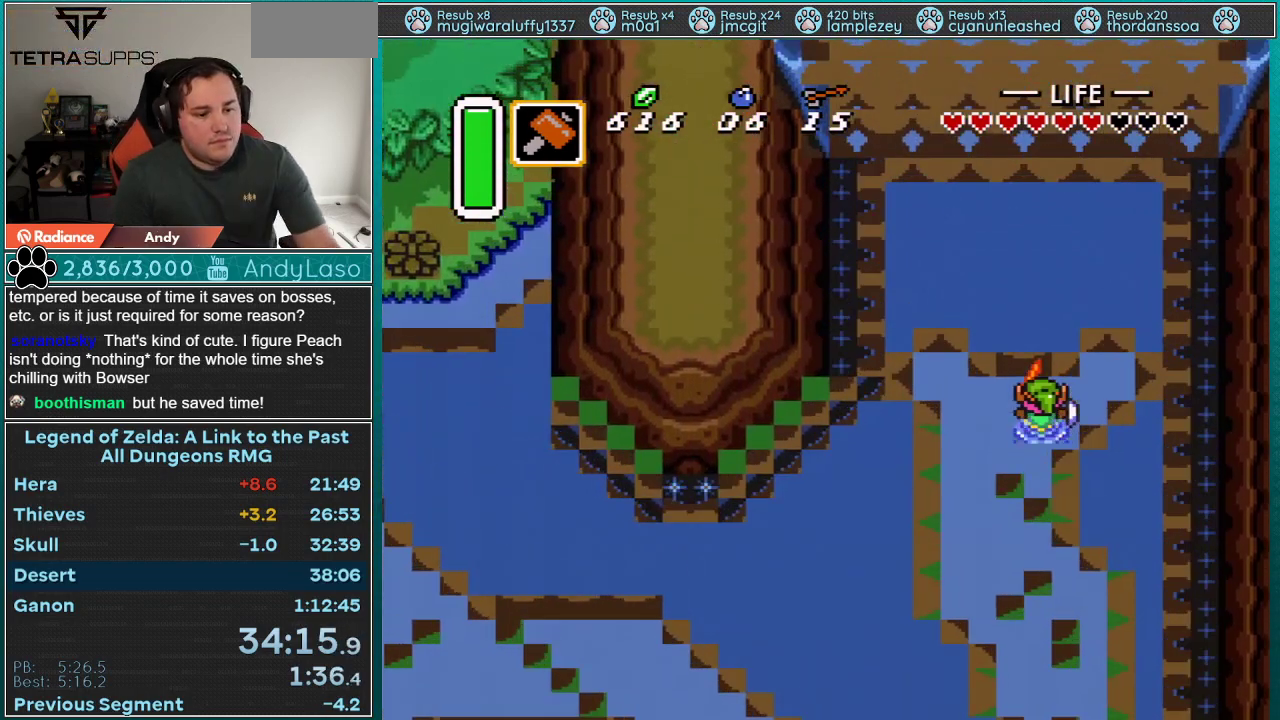
{"buttons": [], "events": []}
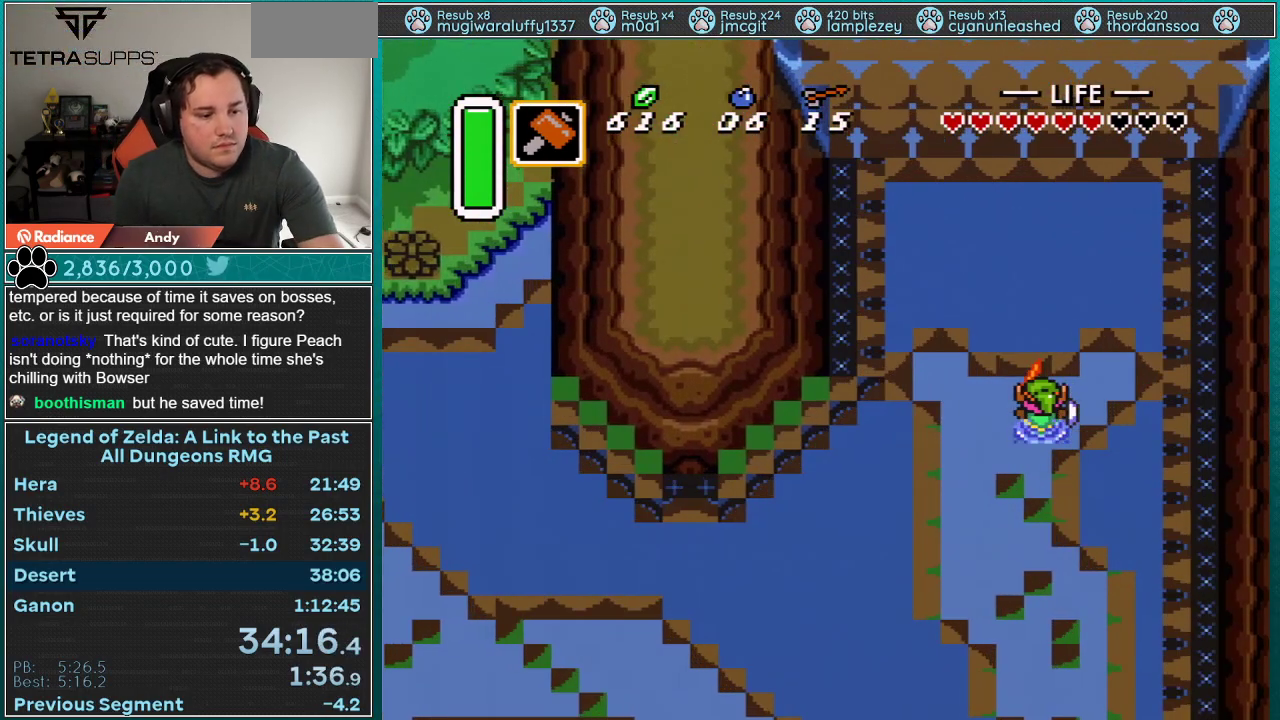
{"buttons": [], "events": []}
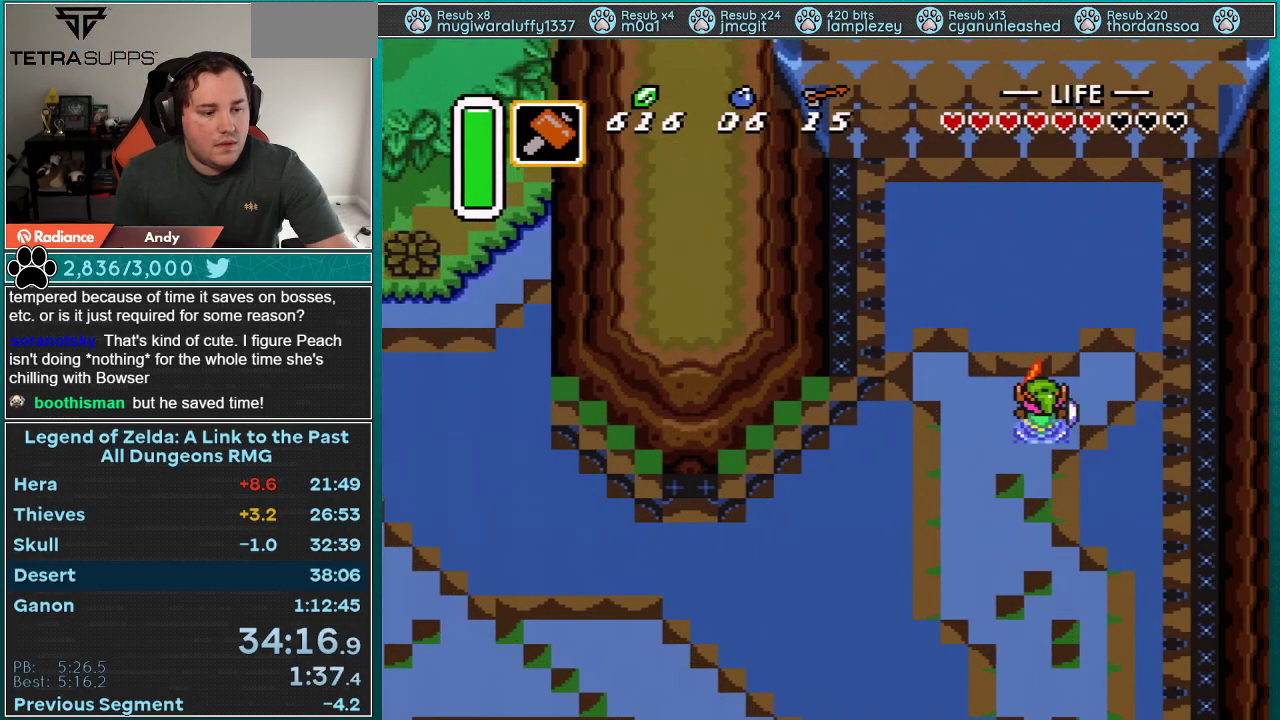
{"buttons": [], "events": []}
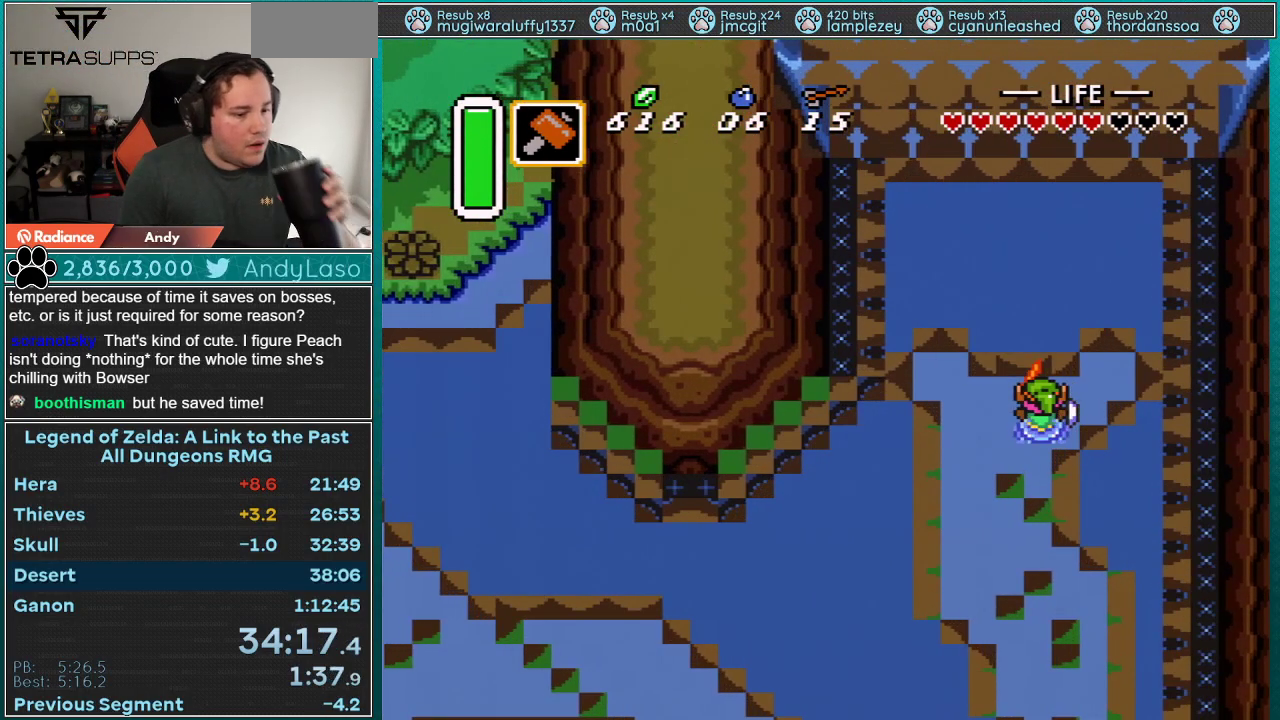
{"buttons": [], "events": []}
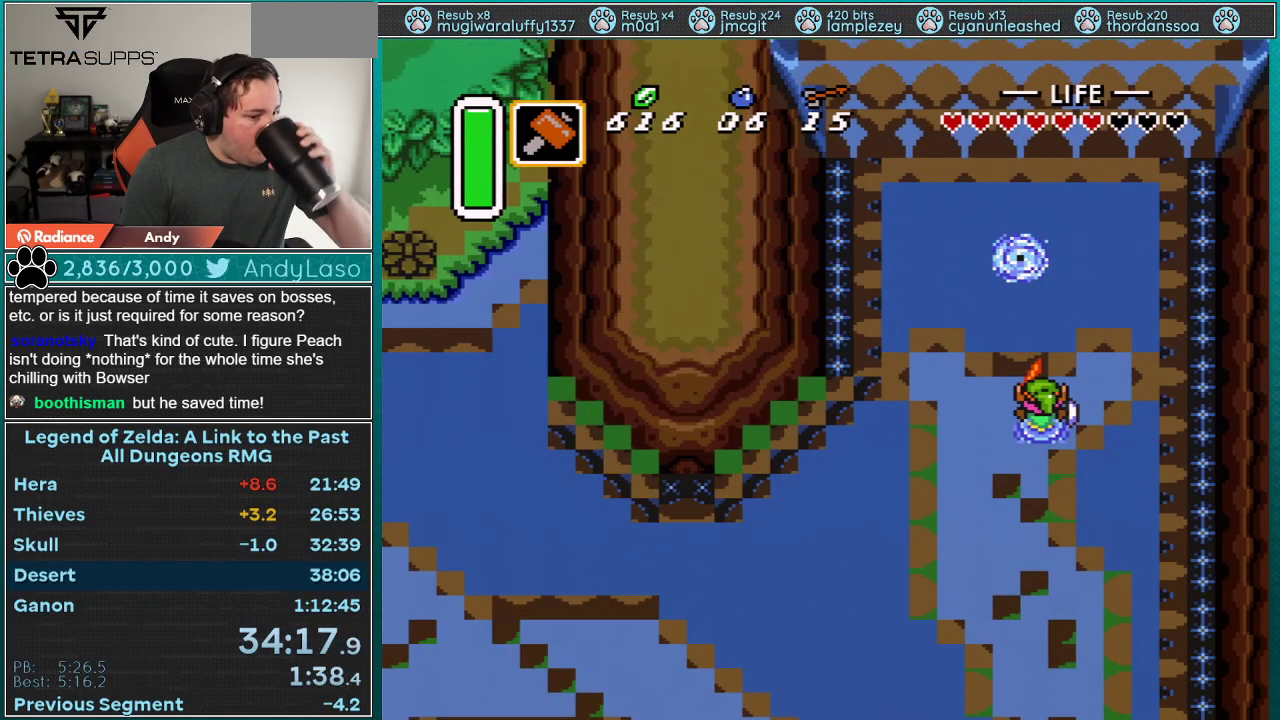
{"buttons": [], "events": []}
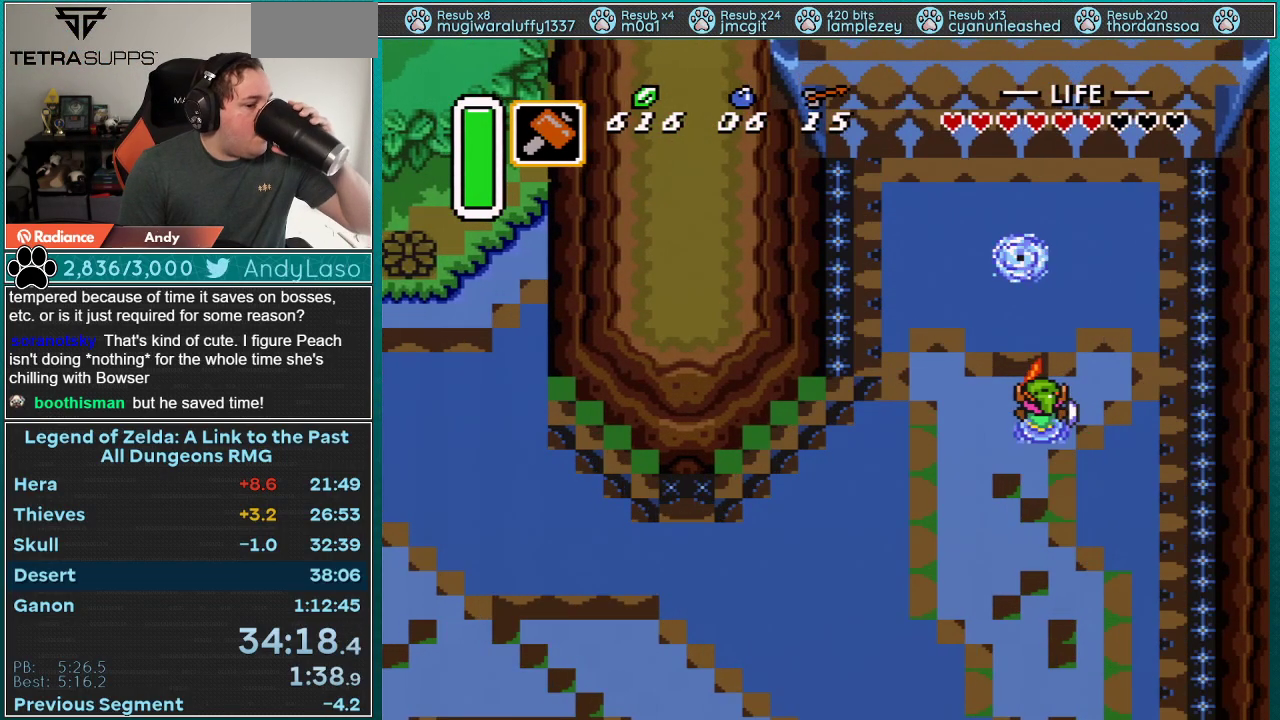
{"buttons": [], "events": []}
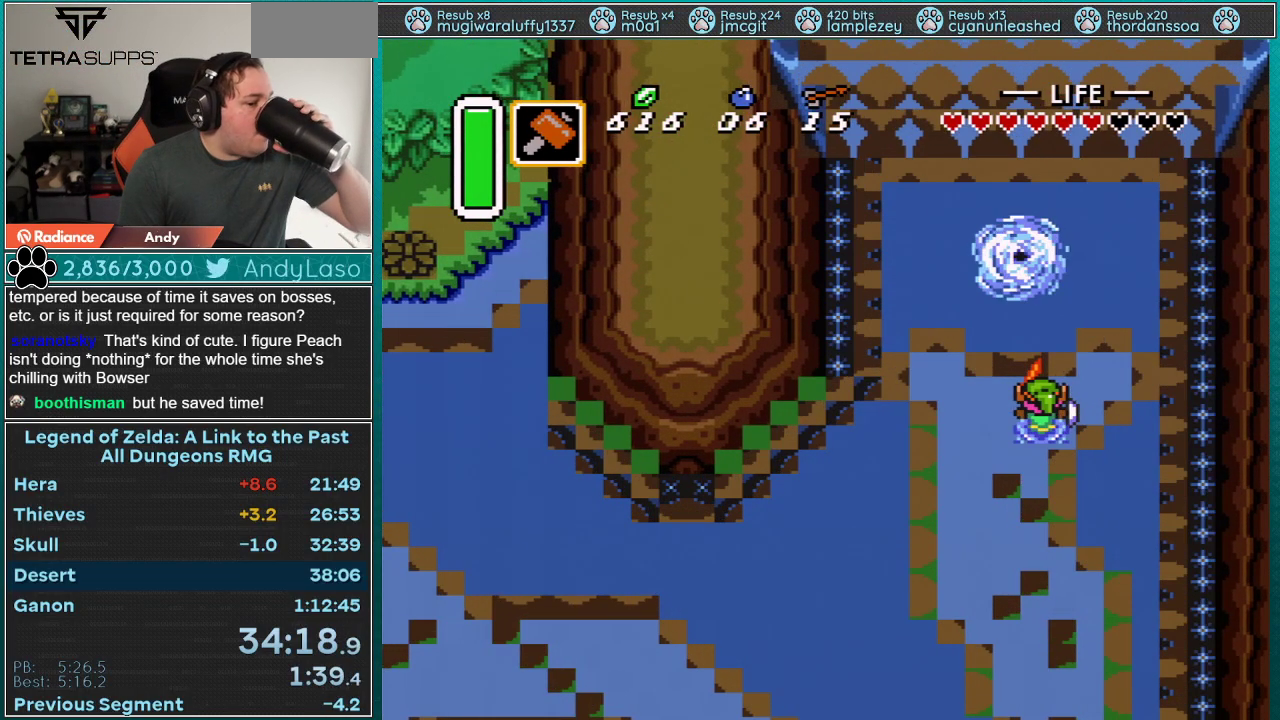
{"buttons": [], "events": []}
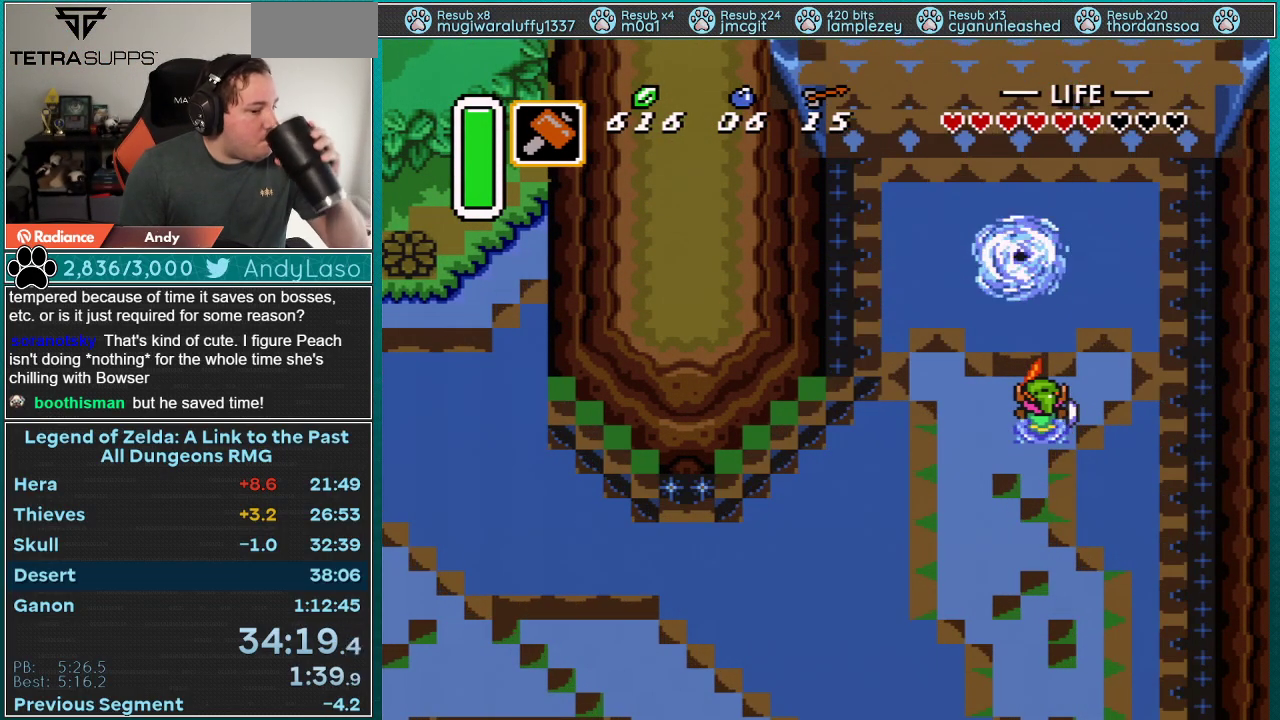
{"buttons": [], "events": []}